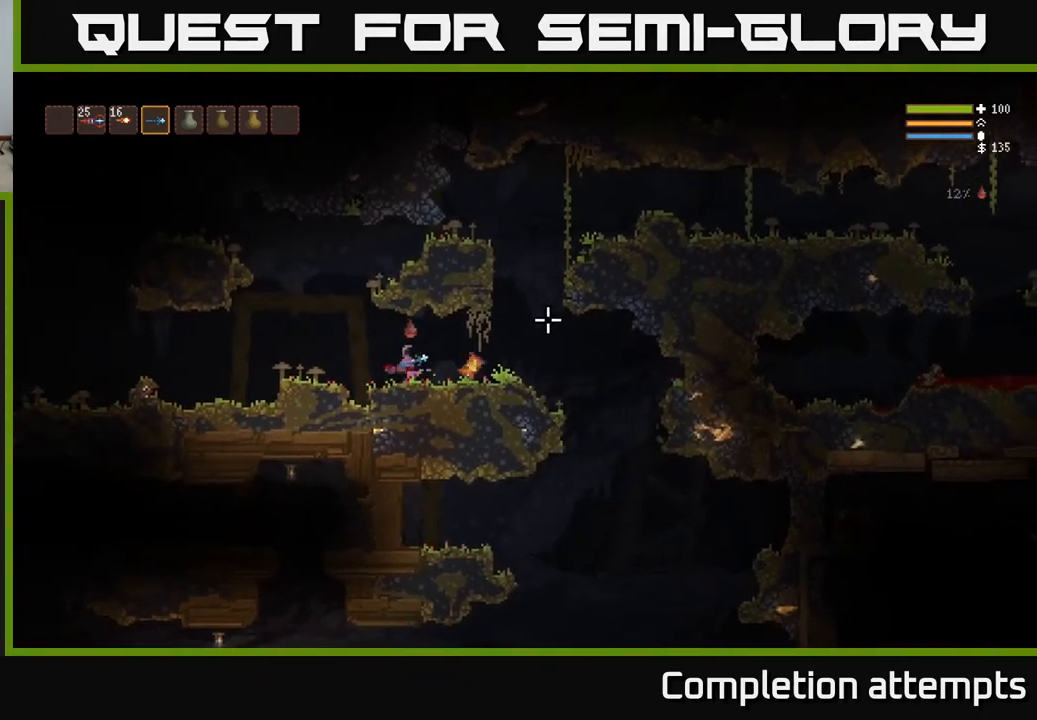
Gameplay with a controller (Xbox layout); each line is a JSON object with the inputs held at the frame after it. "events" lists button and stick changes between this image and that frame as [ms after this image, input, new state], when the widget could be followed in between.
{"buttons": [], "left_stick": "right", "right_stick": "down", "events": [[50, "left_stick", "right"], [317, "right_stick", "down-right"], [433, "right_stick", "down"]]}
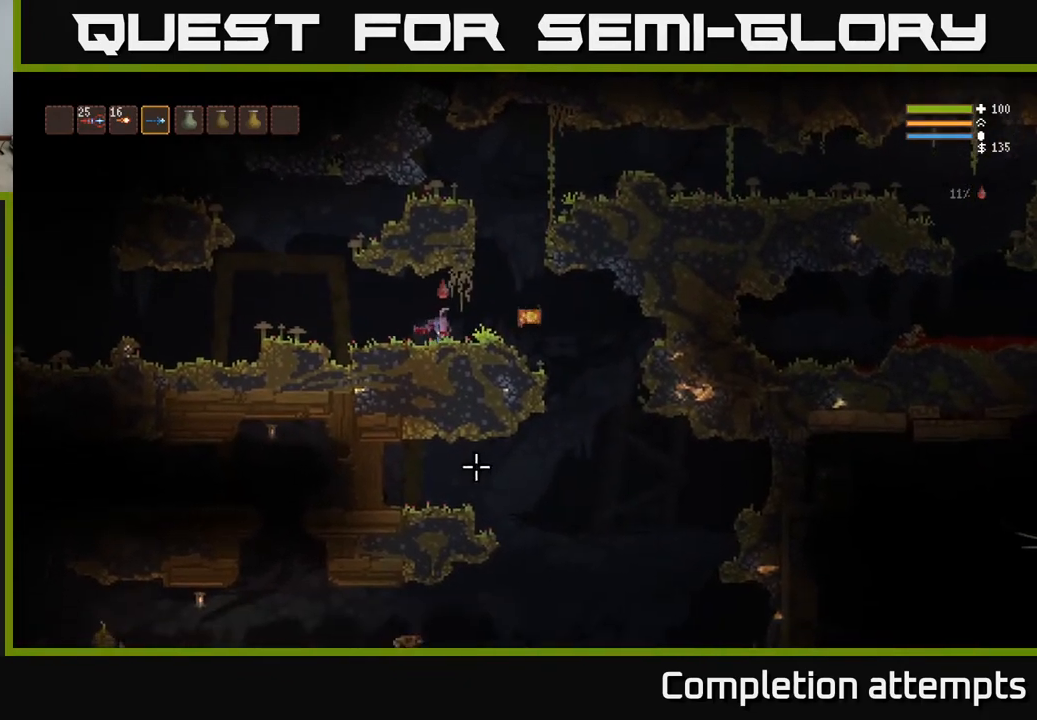
{"buttons": [], "left_stick": "right", "right_stick": "down", "events": []}
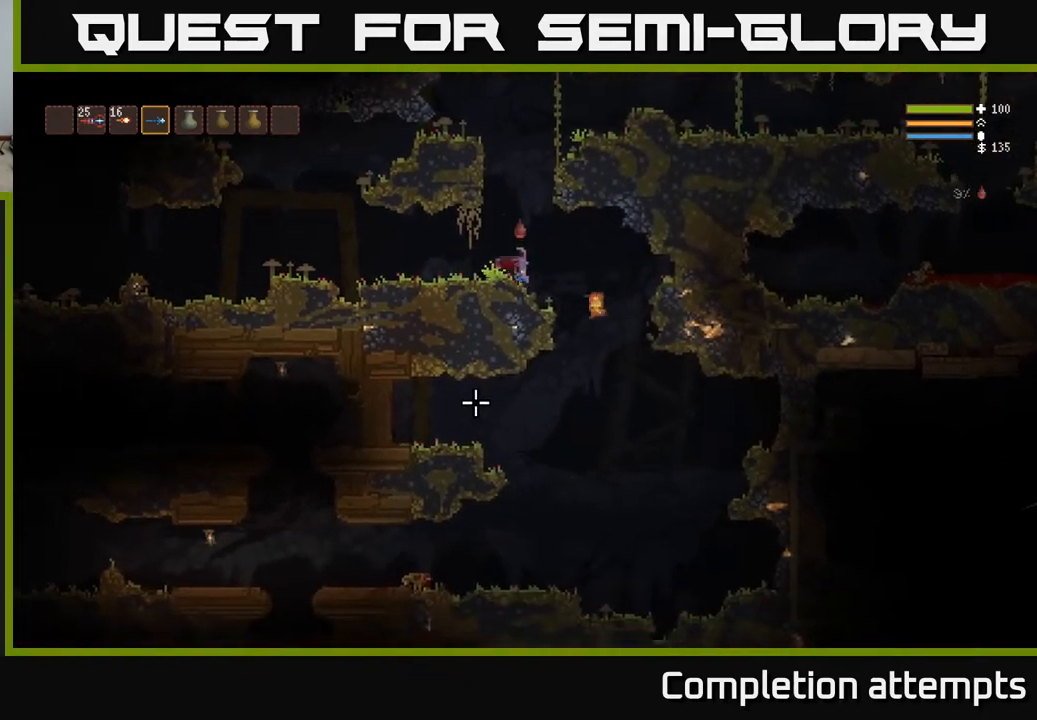
{"buttons": [], "left_stick": "up", "right_stick": "down-right", "events": [[350, "right_stick", "down-right"], [500, "left_stick", "up"]]}
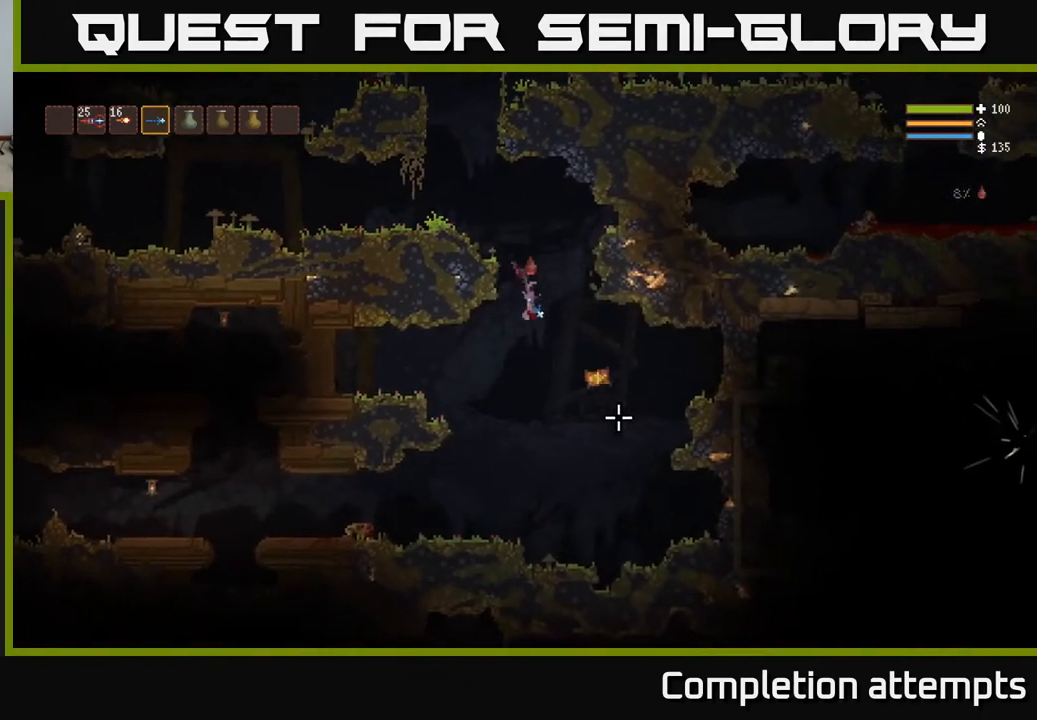
{"buttons": [], "left_stick": "center", "right_stick": "center", "events": [[117, "left_stick", "center"], [167, "right_stick", "center"]]}
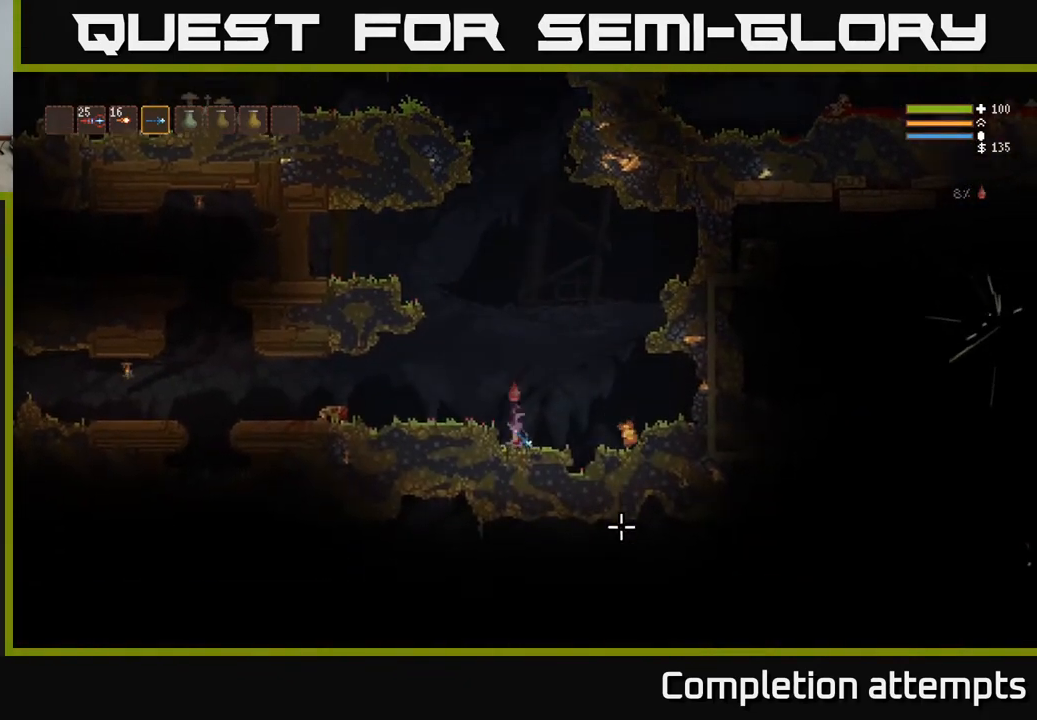
{"buttons": [], "left_stick": "right", "right_stick": "center", "events": [[300, "left_stick", "right"]]}
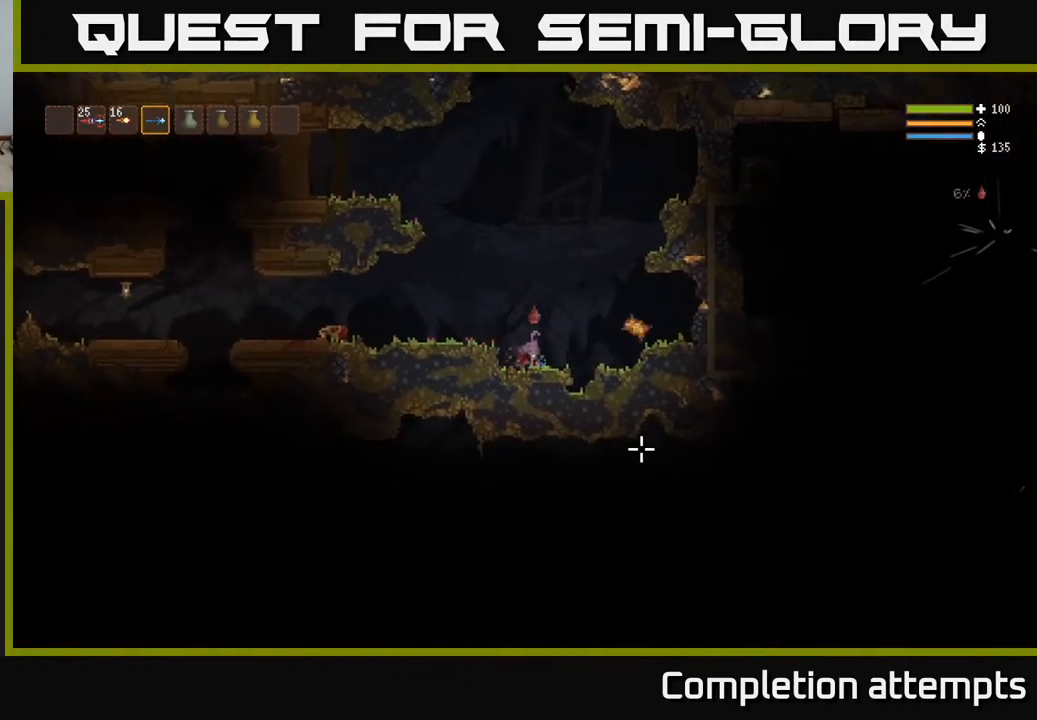
{"buttons": [], "left_stick": "center", "right_stick": "up-right", "events": [[167, "right_stick", "up-right"], [233, "L2", "down"], [367, "L2", "up"], [417, "left_stick", "center"]]}
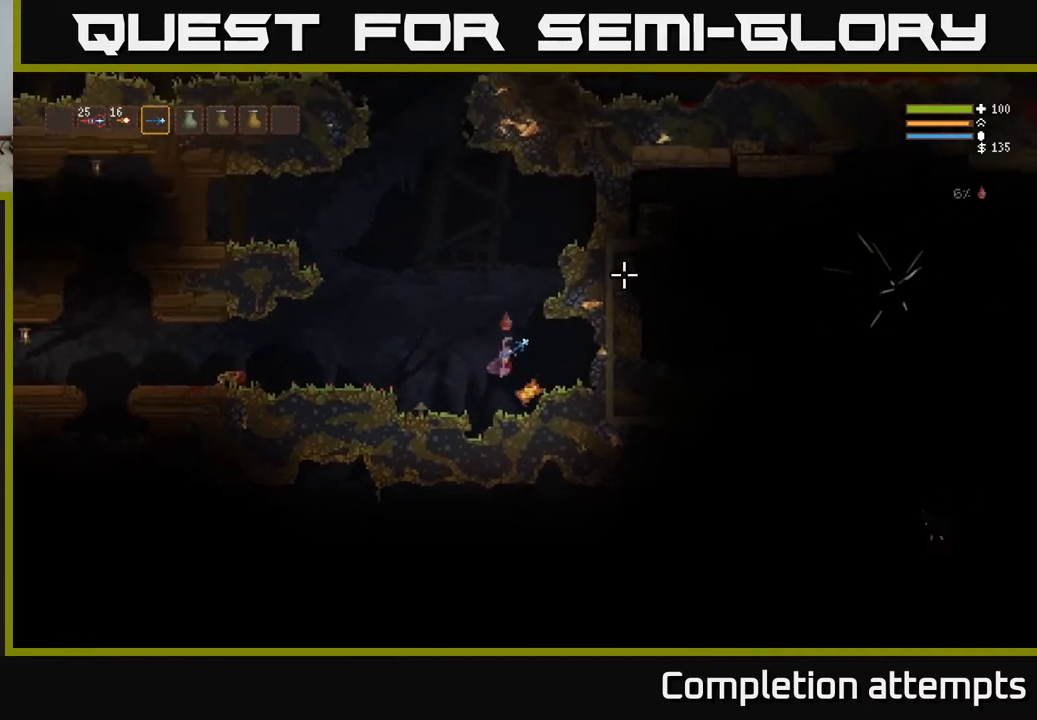
{"buttons": [], "left_stick": "left", "right_stick": "up-right", "events": [[50, "L3", "down"], [150, "L3", "up"], [150, "left_stick", "left"], [200, "left_stick", "center"], [383, "left_stick", "left"]]}
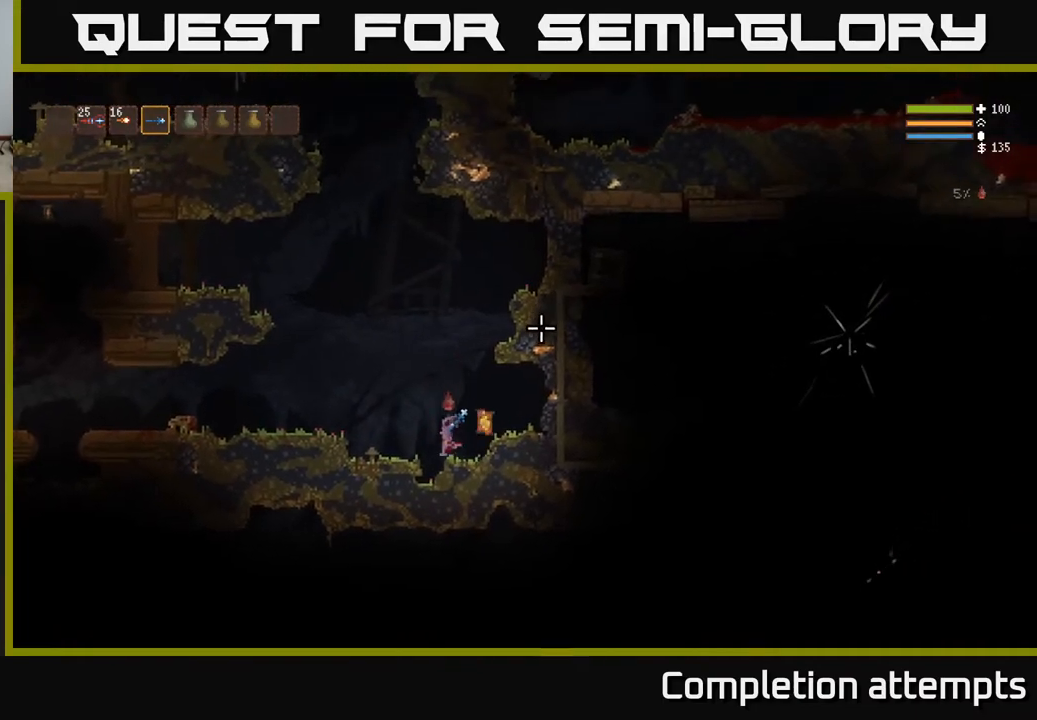
{"buttons": [], "left_stick": "center", "right_stick": "up-right", "events": [[33, "left_stick", "center"]]}
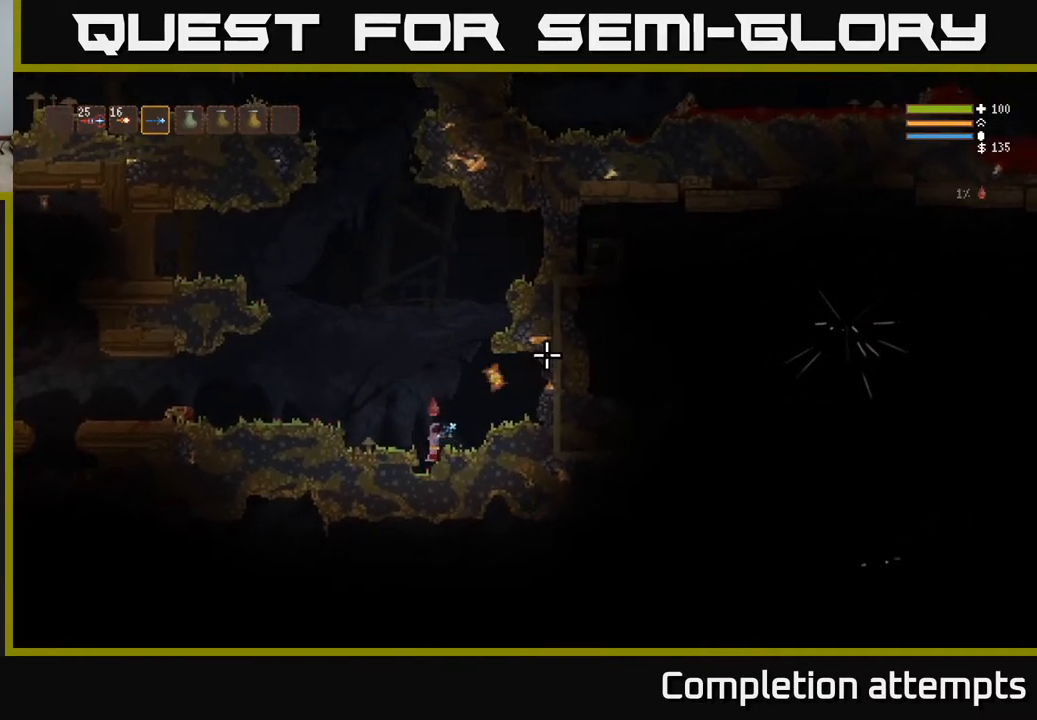
{"buttons": [], "left_stick": "center", "right_stick": "up-right", "events": [[283, "L3", "down"], [417, "L3", "up"]]}
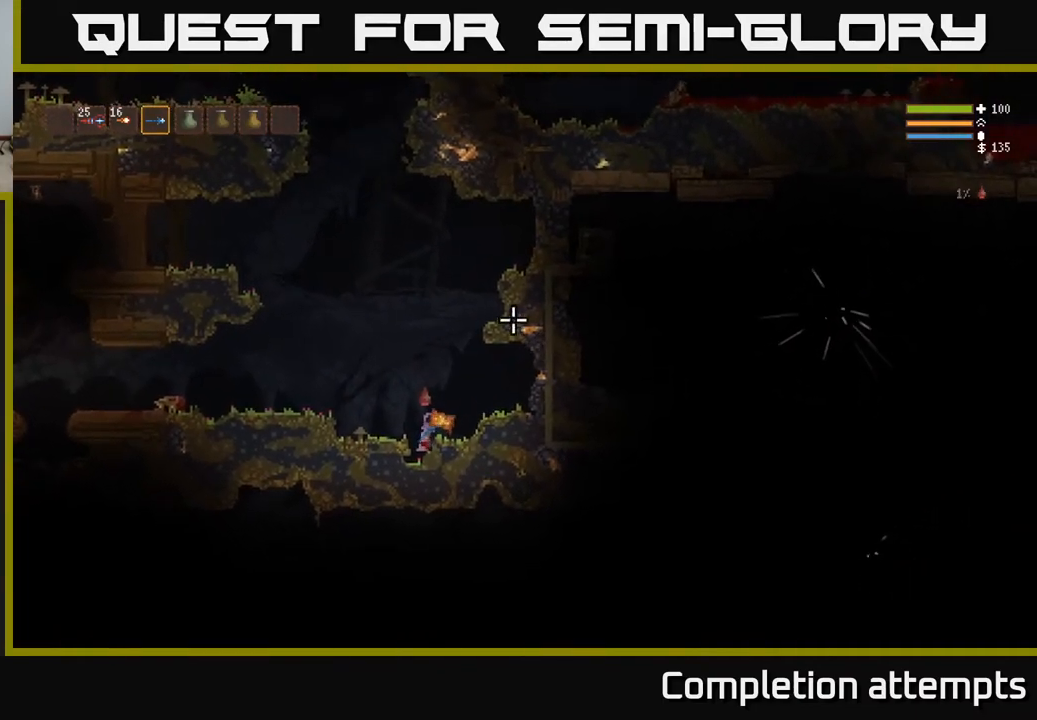
{"buttons": [], "left_stick": "center", "right_stick": "up-right", "events": [[17, "left_stick", "left"], [150, "left_stick", "center"], [217, "L2", "down"], [383, "L2", "up"]]}
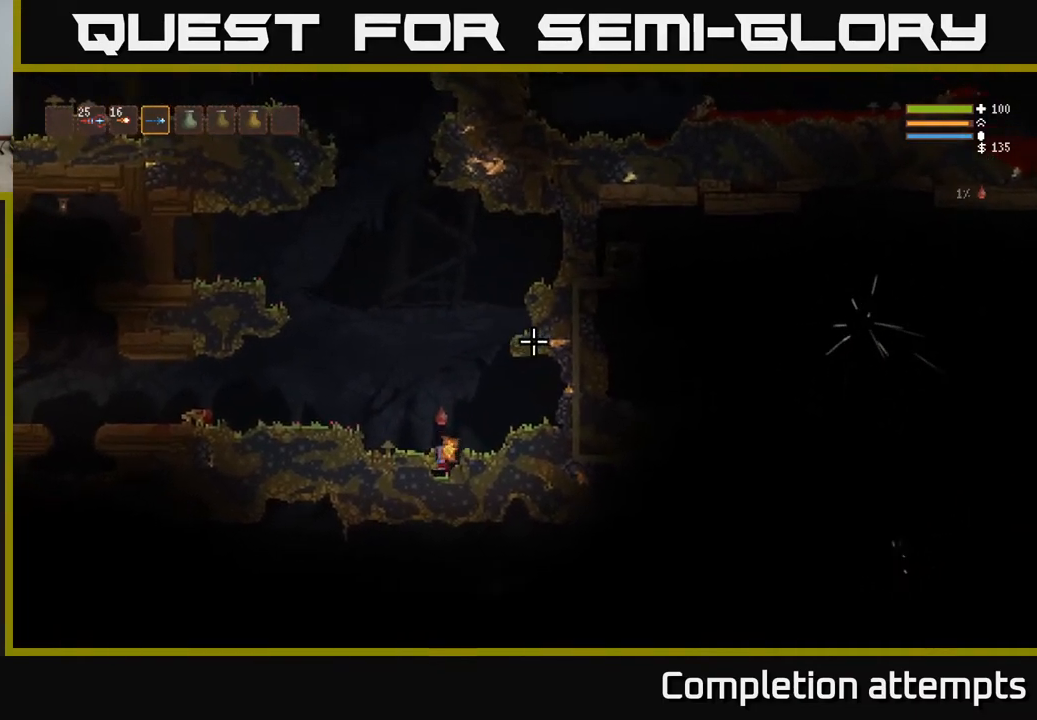
{"buttons": [], "left_stick": "center", "right_stick": "up-right", "events": [[17, "L3", "down"], [33, "left_stick", "up-left"], [150, "L3", "up"], [250, "left_stick", "center"]]}
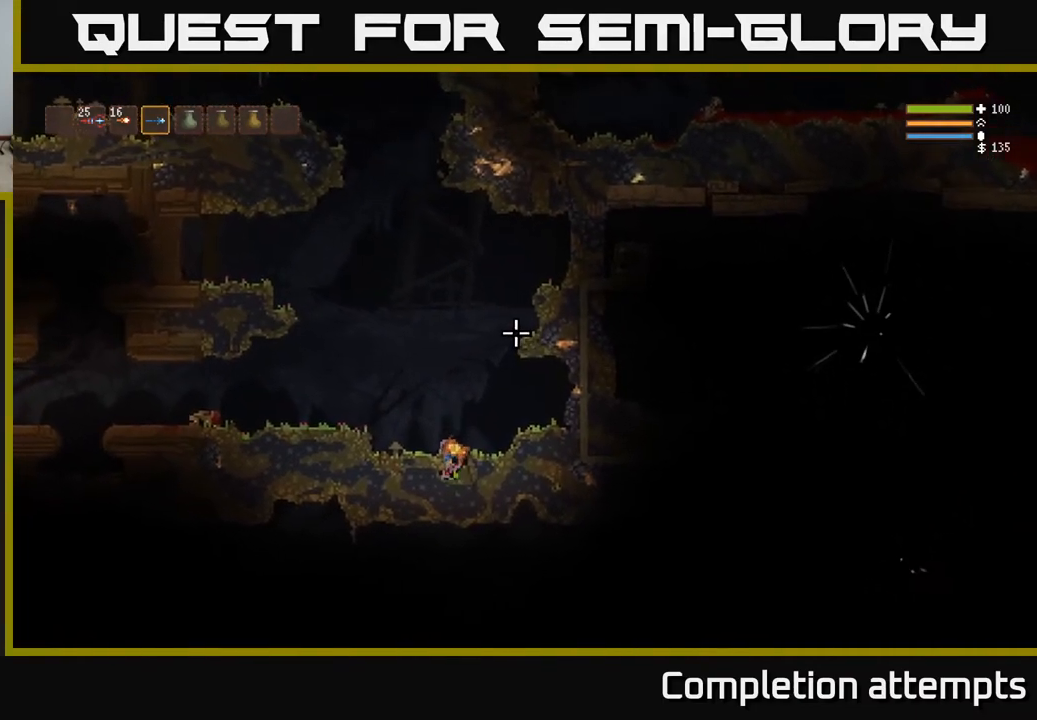
{"buttons": [], "left_stick": "up", "right_stick": "up", "events": [[133, "L2", "down"], [200, "left_stick", "up-left"], [217, "L3", "down"], [283, "right_stick", "up"], [383, "L3", "up"], [417, "L2", "up"], [433, "left_stick", "up"]]}
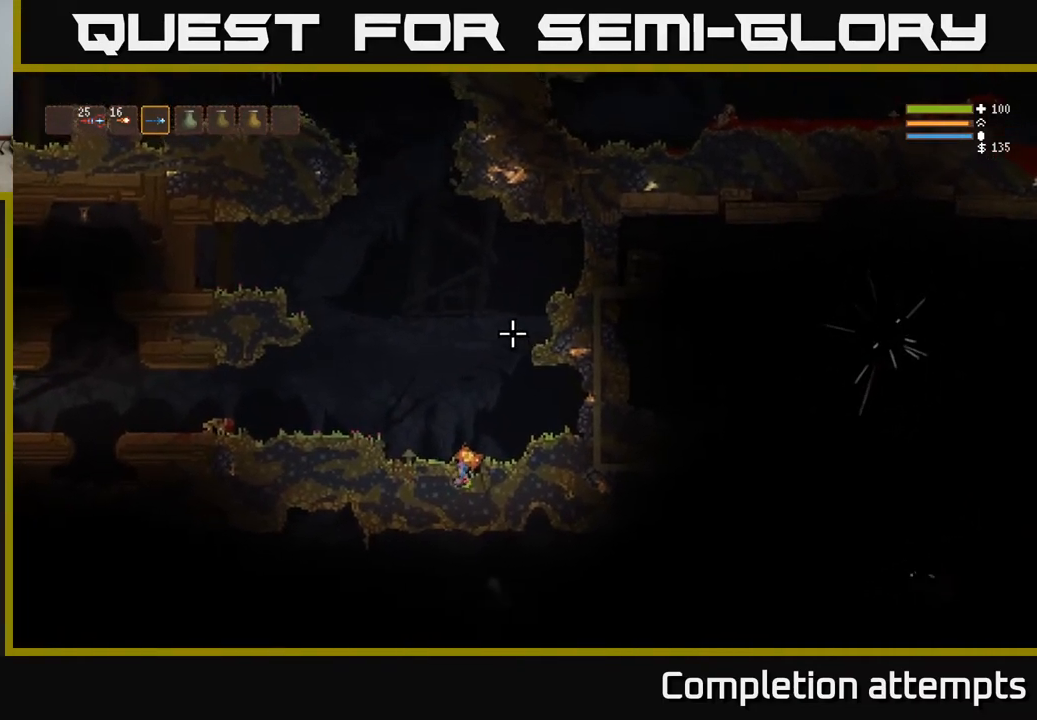
{"buttons": ["L2", "L3"], "left_stick": "up", "right_stick": "up", "events": [[50, "left_stick", "up-left"], [200, "left_stick", "up"], [283, "L2", "down"], [350, "left_stick", "up-left"], [367, "L3", "down"], [500, "left_stick", "up"]]}
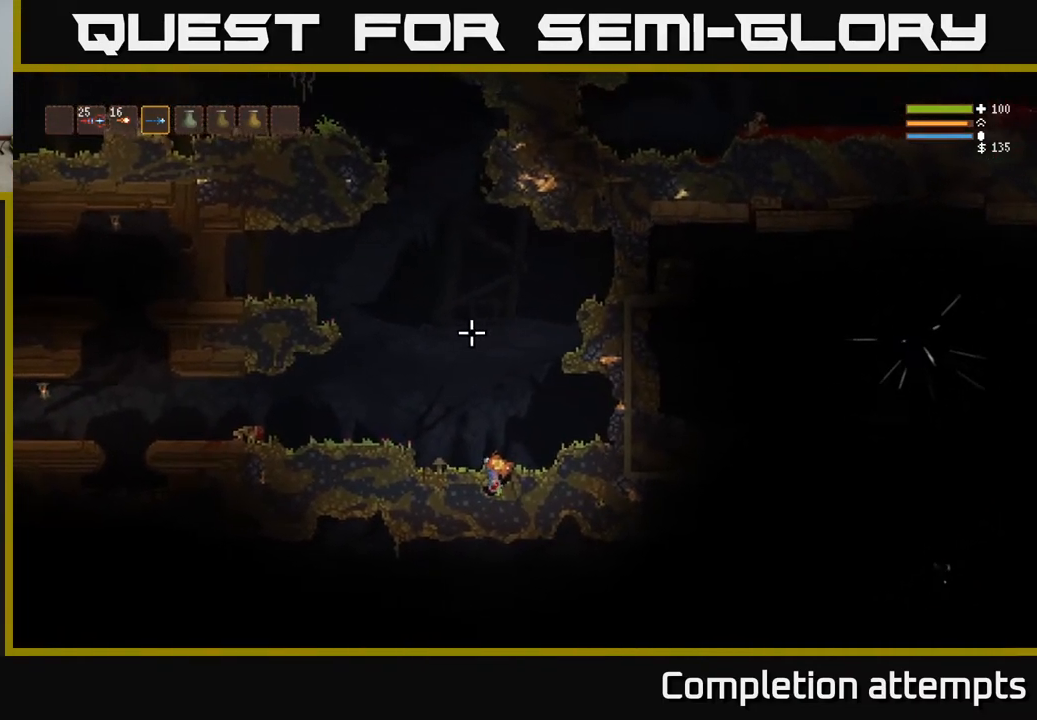
{"buttons": ["L2"], "left_stick": "up-right", "right_stick": "up", "events": [[33, "L3", "up"], [117, "L2", "up"], [267, "left_stick", "up-right"], [300, "L2", "down"]]}
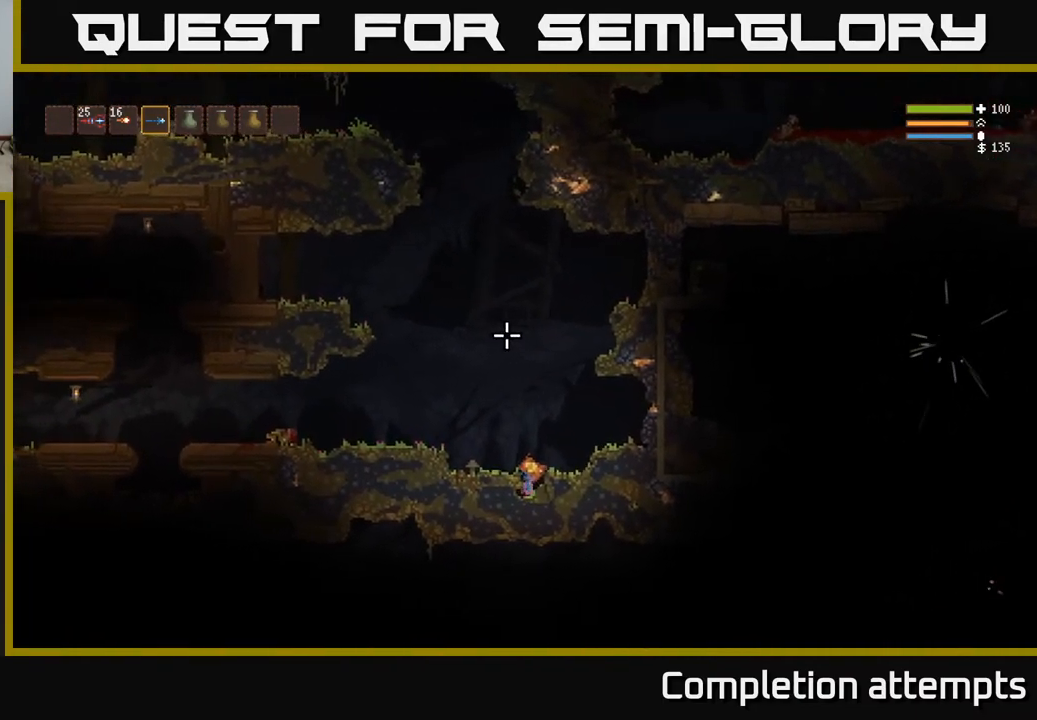
{"buttons": ["L2"], "left_stick": "up-right", "right_stick": "up", "events": [[100, "L3", "down"], [317, "L3", "up"], [333, "L2", "up"], [483, "L2", "down"]]}
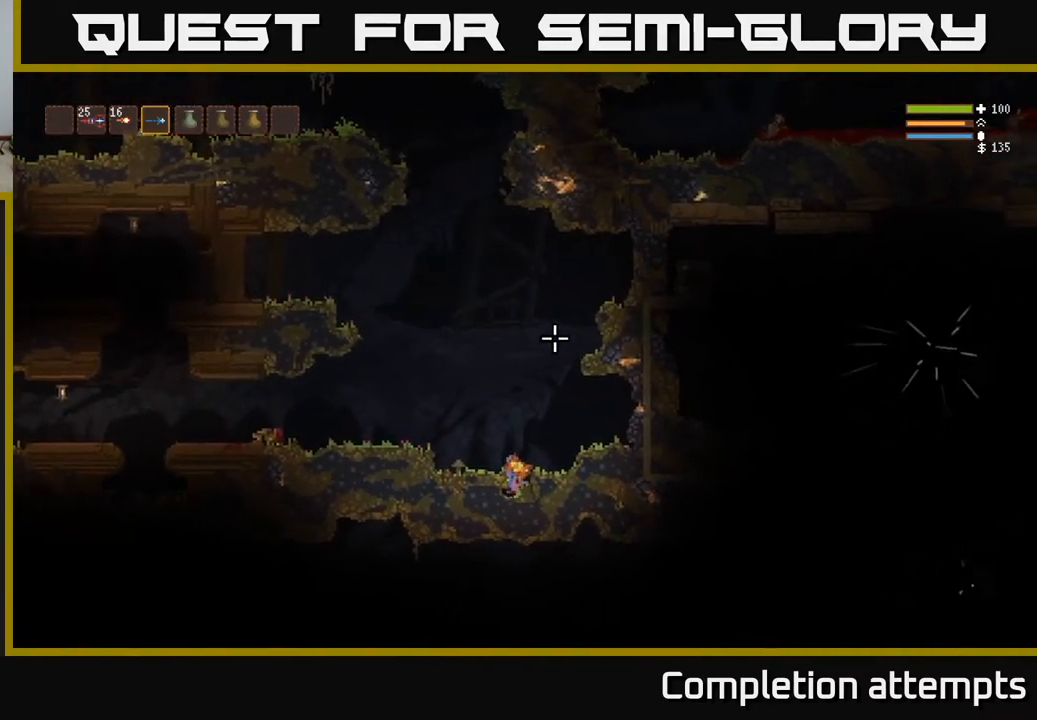
{"buttons": ["L3"], "left_stick": "up-right", "right_stick": "up", "events": [[250, "left_stick", "up-left"], [283, "L3", "down"], [417, "left_stick", "up-right"], [483, "L2", "up"]]}
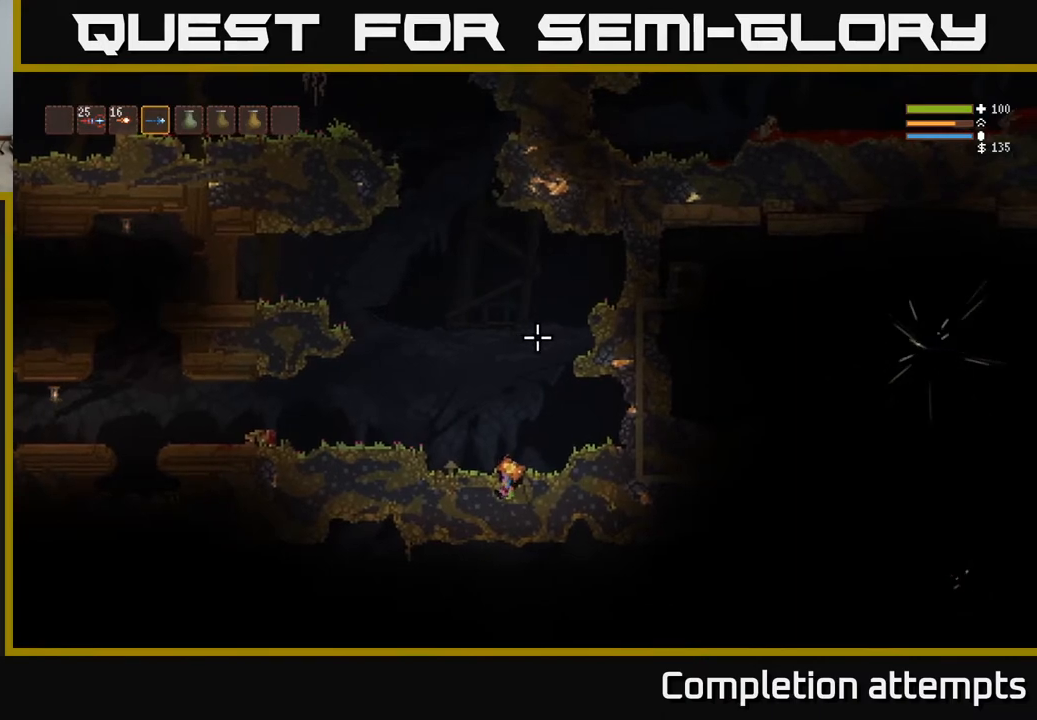
{"buttons": ["L3"], "left_stick": "up-right", "right_stick": "up", "events": [[17, "L2", "down"], [200, "L2", "up"], [283, "L2", "down"], [467, "L2", "up"]]}
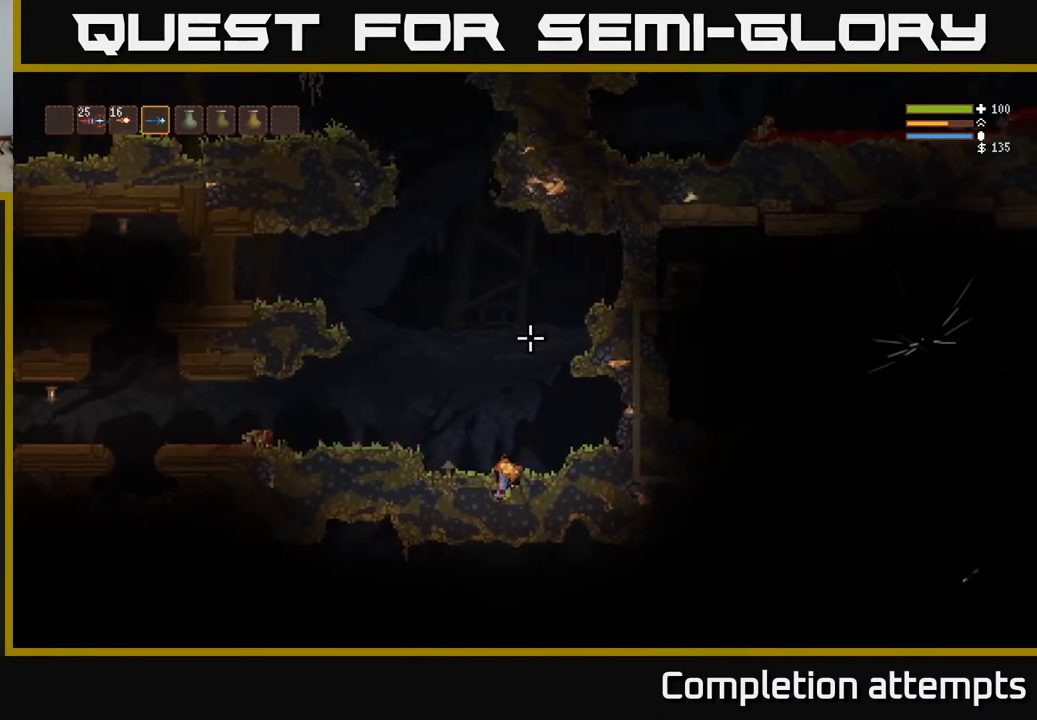
{"buttons": [], "left_stick": "center", "right_stick": "up", "events": [[100, "L3", "up"], [167, "left_stick", "up-left"], [217, "left_stick", "center"]]}
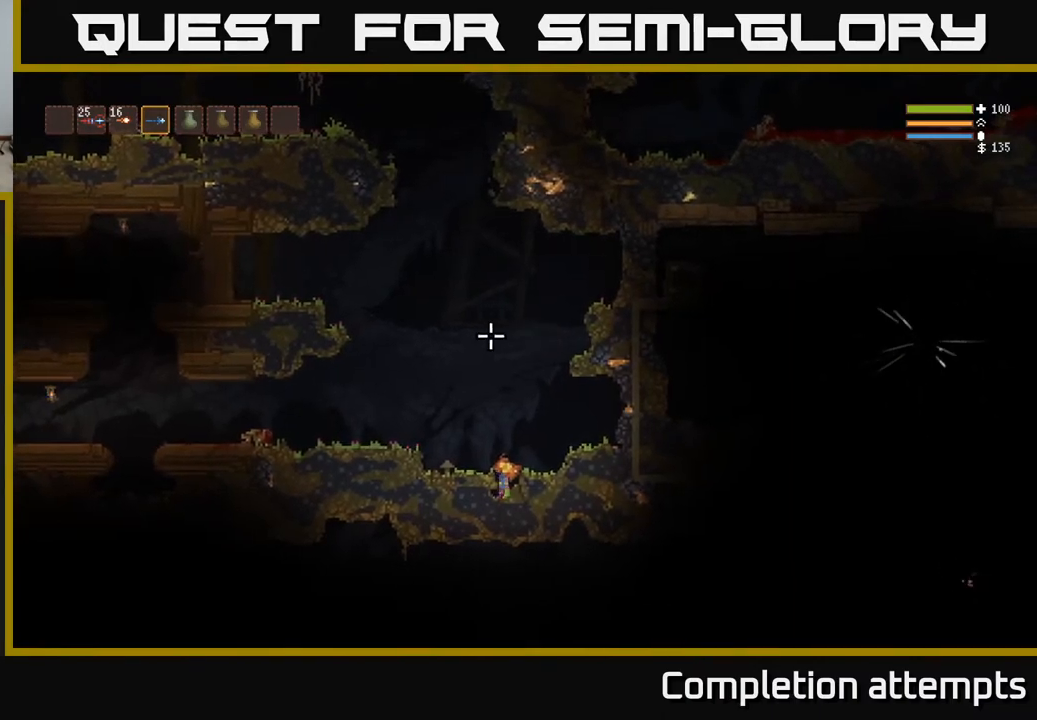
{"buttons": ["L2", "L3"], "left_stick": "right", "right_stick": "up", "events": [[350, "left_stick", "right"], [433, "L2", "down"], [450, "L3", "down"]]}
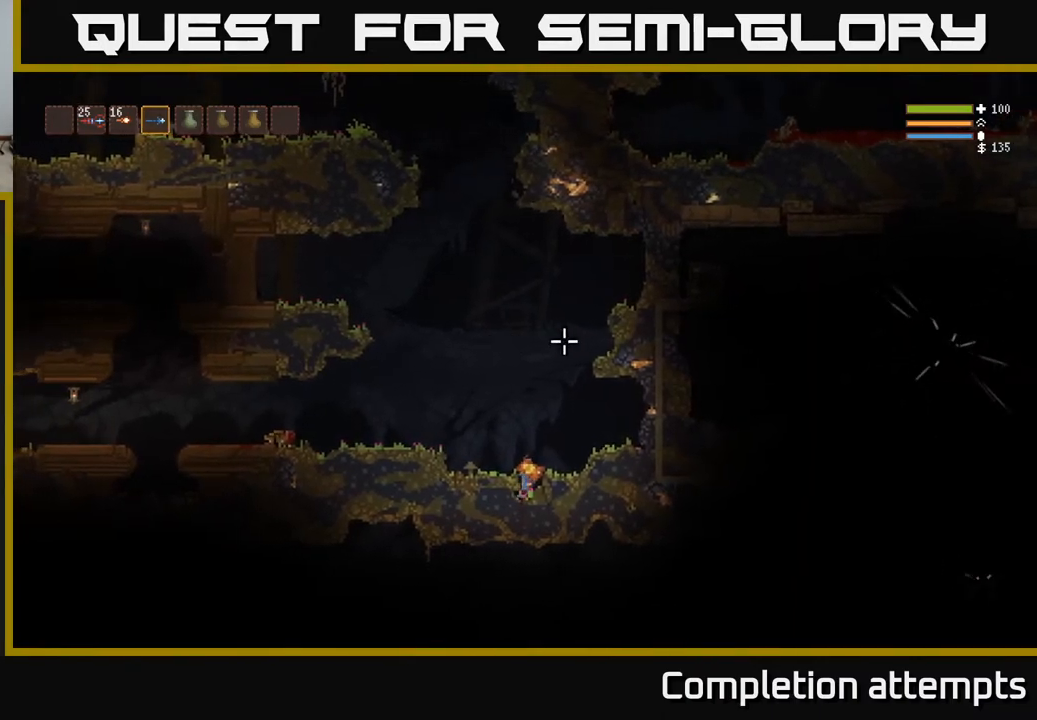
{"buttons": [], "left_stick": "up-right", "right_stick": "up", "events": [[33, "right_stick", "up-right"], [167, "L3", "up"], [183, "L2", "up"], [183, "left_stick", "up-right"], [483, "right_stick", "up"]]}
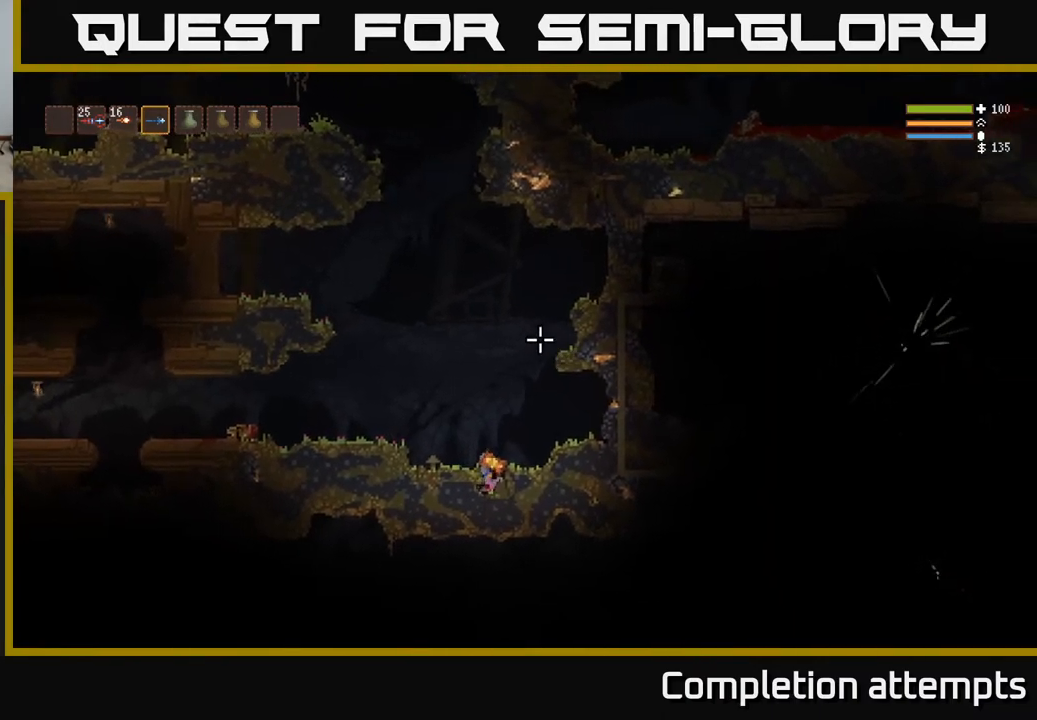
{"buttons": [], "left_stick": "right", "right_stick": "up", "events": [[67, "left_stick", "up-left"], [100, "L2", "down"], [167, "L3", "down"], [250, "left_stick", "up-right"], [417, "L2", "up"], [433, "left_stick", "right"], [450, "L3", "up"]]}
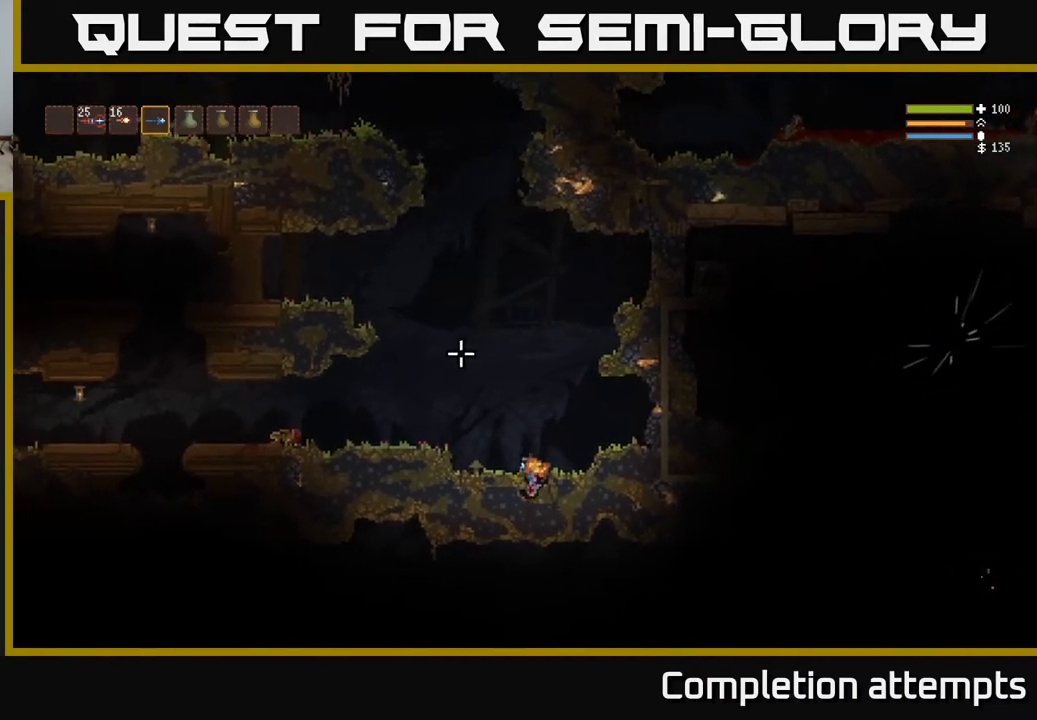
{"buttons": [], "left_stick": "up-right", "right_stick": "up-right", "events": [[83, "L2", "down"], [83, "left_stick", "up-right"], [217, "right_stick", "up-right"], [267, "L3", "down"], [450, "L3", "up"], [483, "L2", "up"]]}
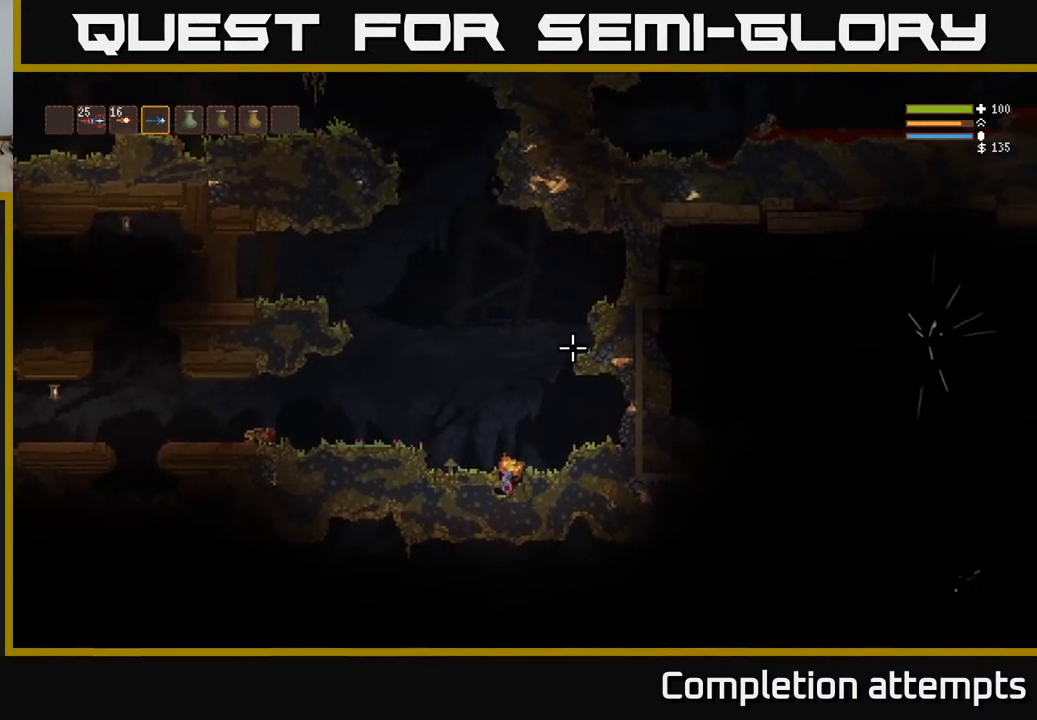
{"buttons": ["L3"], "left_stick": "up-right", "right_stick": "up", "events": [[33, "L2", "down"], [33, "L3", "down"], [117, "right_stick", "up"], [200, "L2", "up"], [217, "L3", "up"], [300, "L2", "down"], [483, "L2", "up"], [500, "L3", "down"]]}
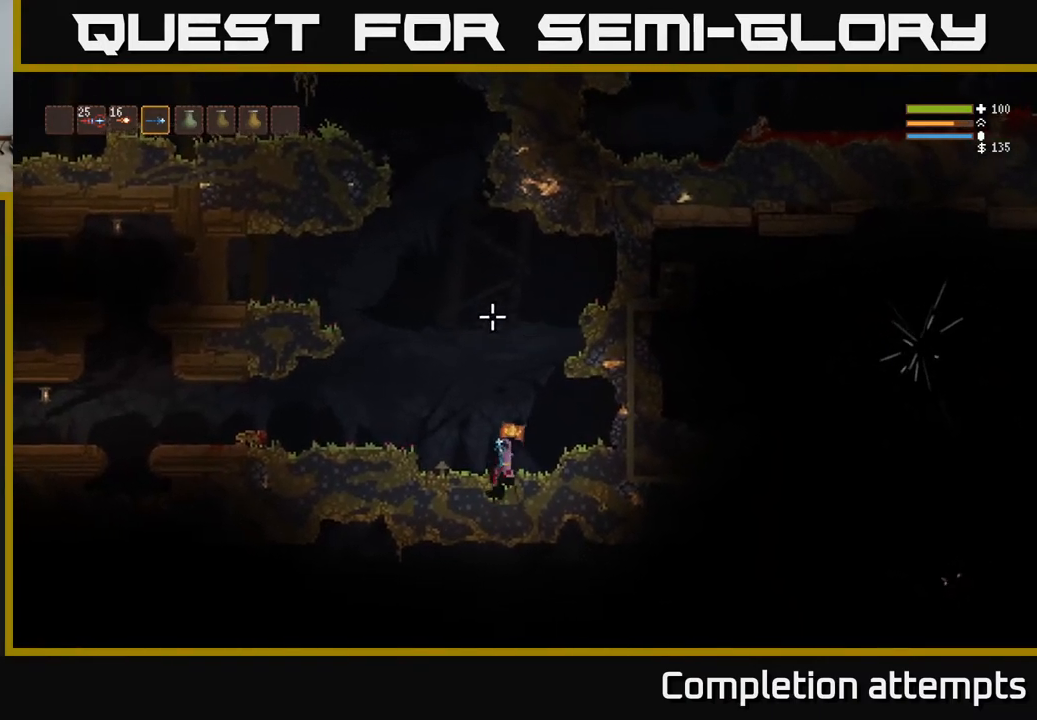
{"buttons": [], "left_stick": "left", "right_stick": "up", "events": [[67, "L2", "down"], [200, "L3", "up"], [217, "L2", "up"], [350, "left_stick", "left"]]}
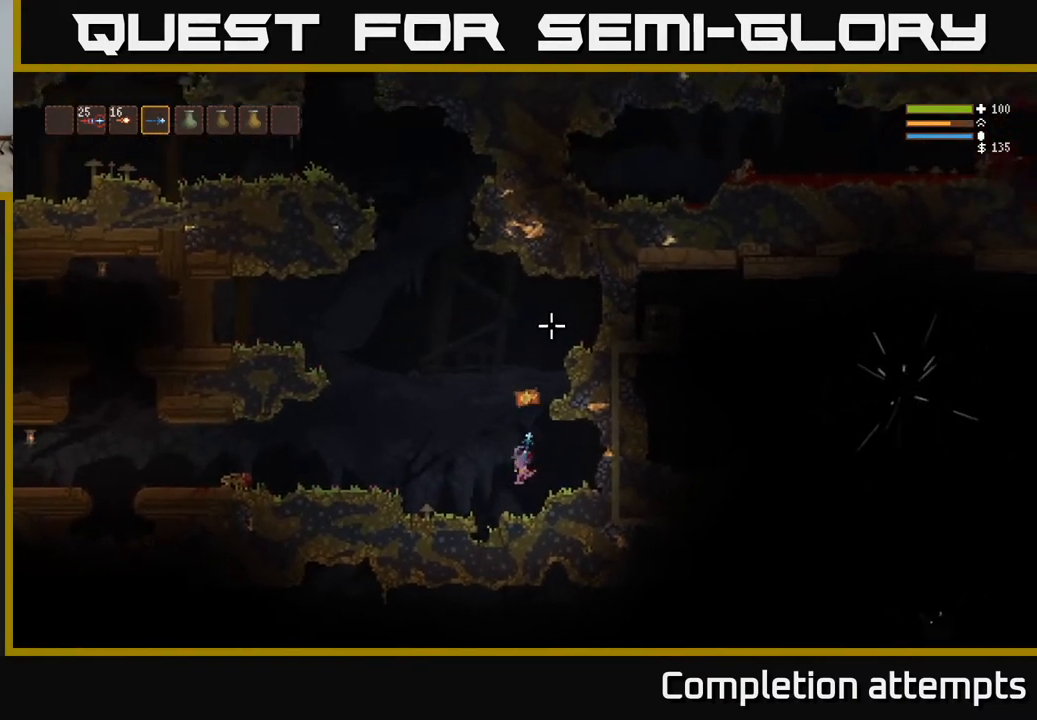
{"buttons": [], "left_stick": "center", "right_stick": "up", "events": [[317, "left_stick", "up-left"], [483, "left_stick", "center"]]}
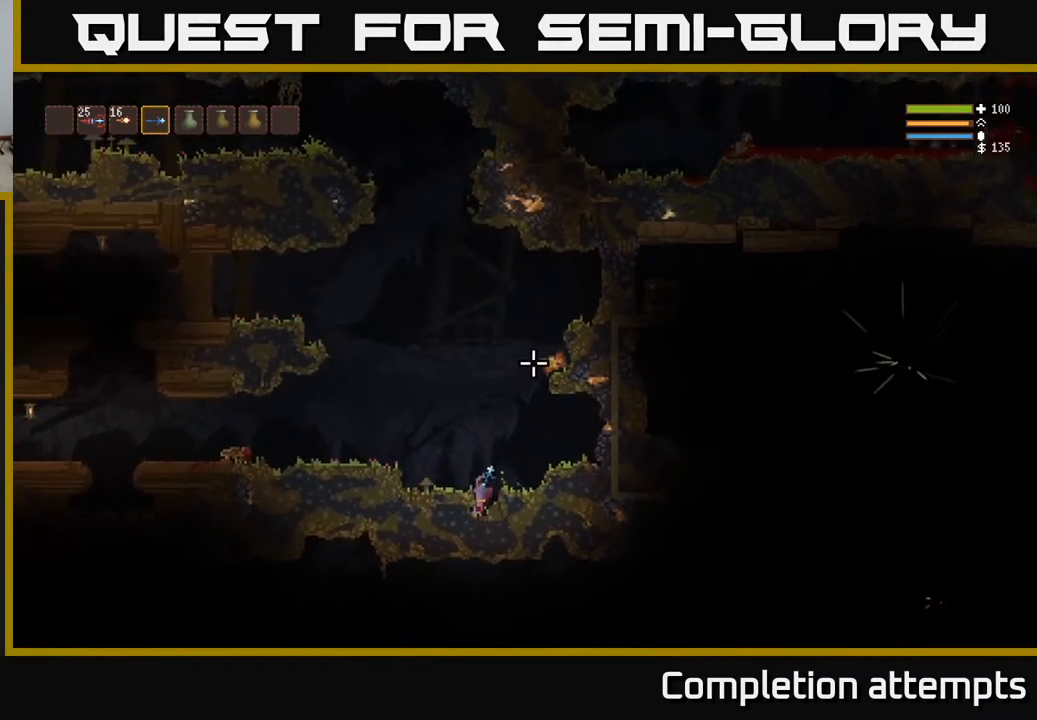
{"buttons": [], "left_stick": "center", "right_stick": "up", "events": []}
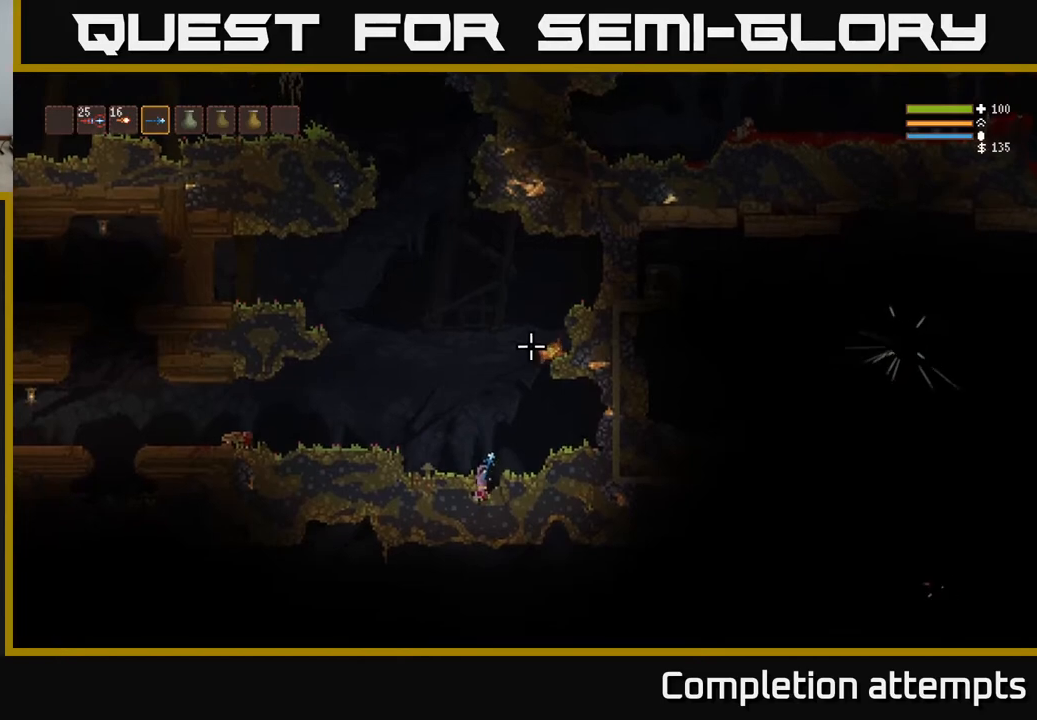
{"buttons": ["L2"], "left_stick": "up-left", "right_stick": "up-right", "events": [[83, "left_stick", "up"], [233, "right_stick", "up-right"], [333, "left_stick", "up-left"], [500, "L2", "down"]]}
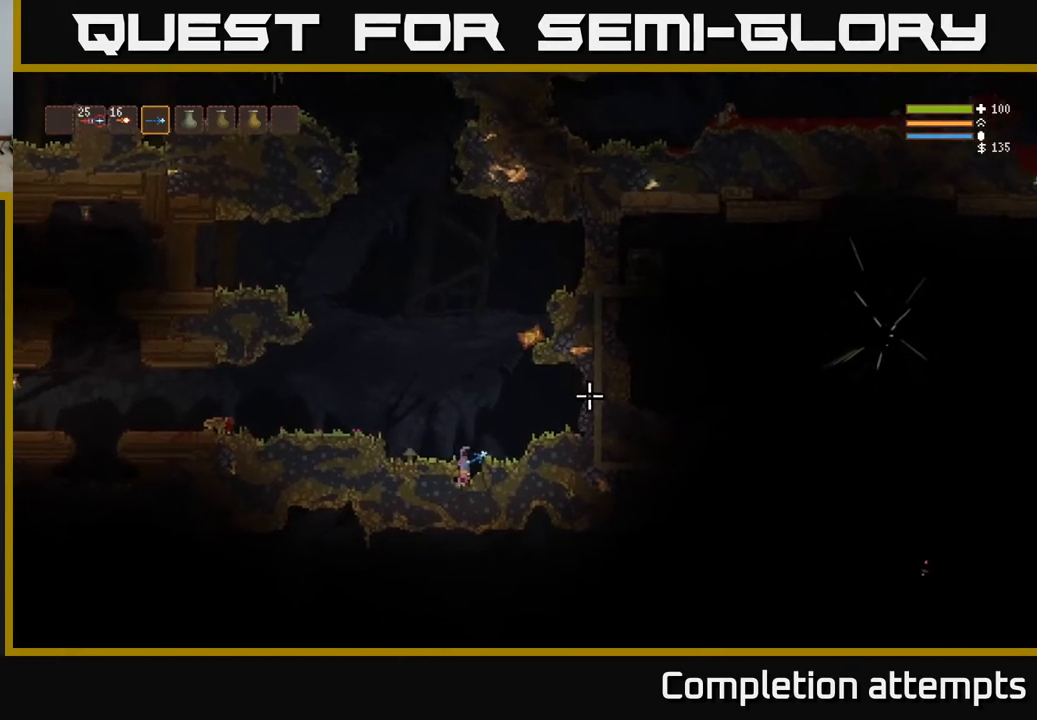
{"buttons": [], "left_stick": "left", "right_stick": "right", "events": [[100, "left_stick", "up-right"], [333, "left_stick", "up-left"], [400, "left_stick", "left"], [417, "right_stick", "right"], [467, "L2", "up"]]}
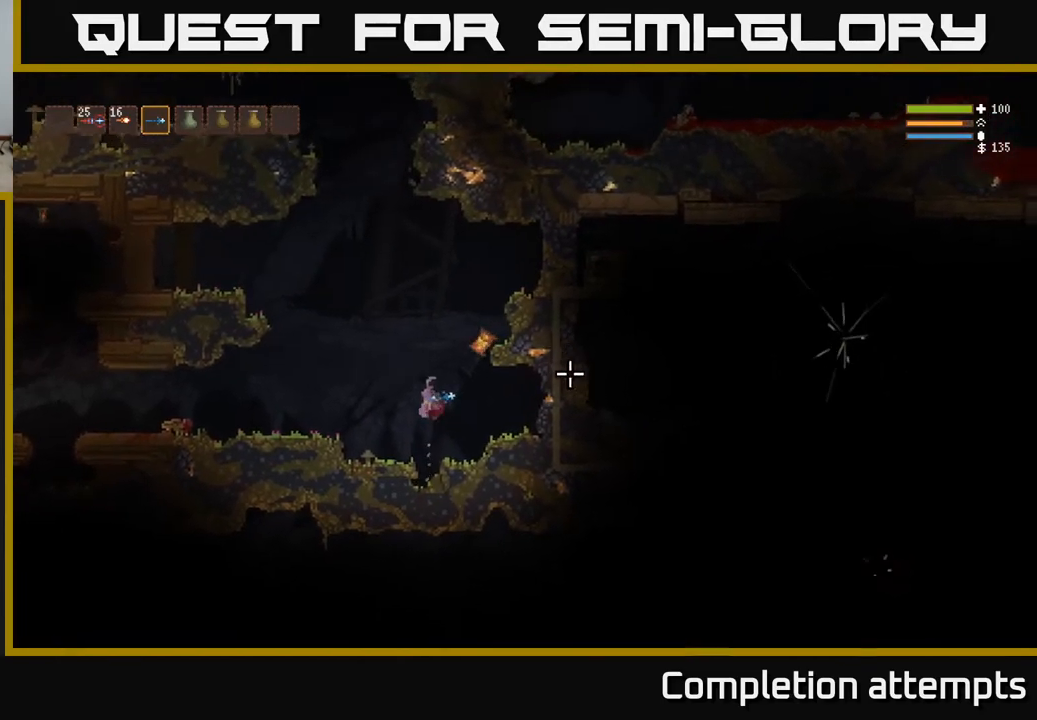
{"buttons": [], "left_stick": "left", "right_stick": "right", "events": [[100, "L2", "down"], [250, "L2", "up"]]}
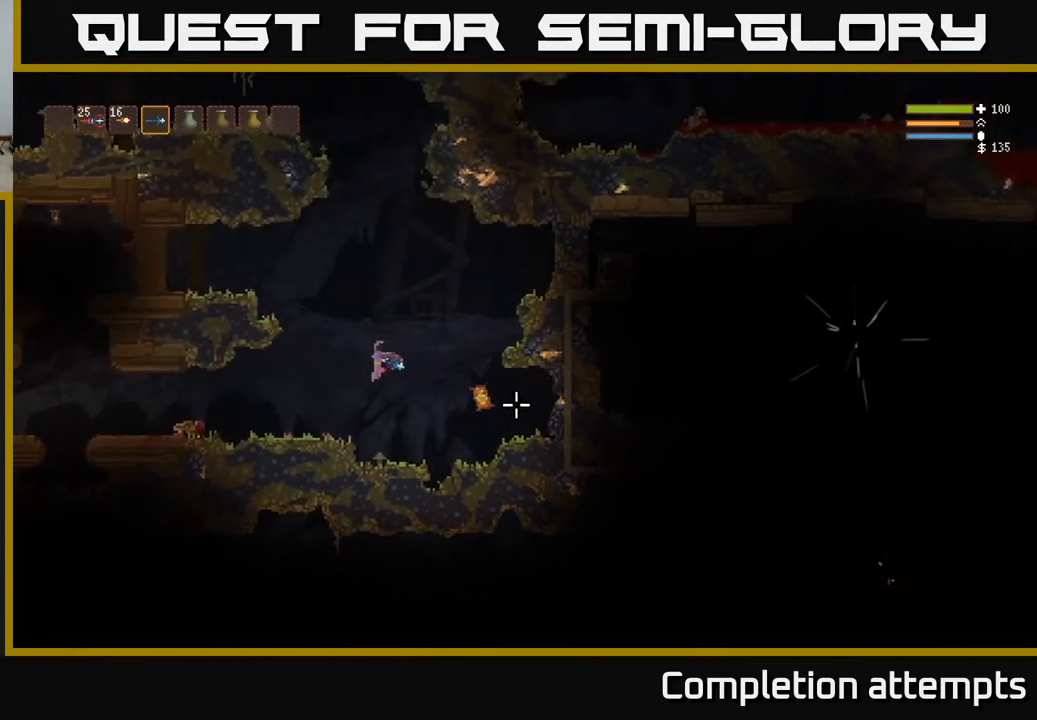
{"buttons": [], "left_stick": "right", "right_stick": "right", "events": [[33, "left_stick", "center"], [150, "left_stick", "right"]]}